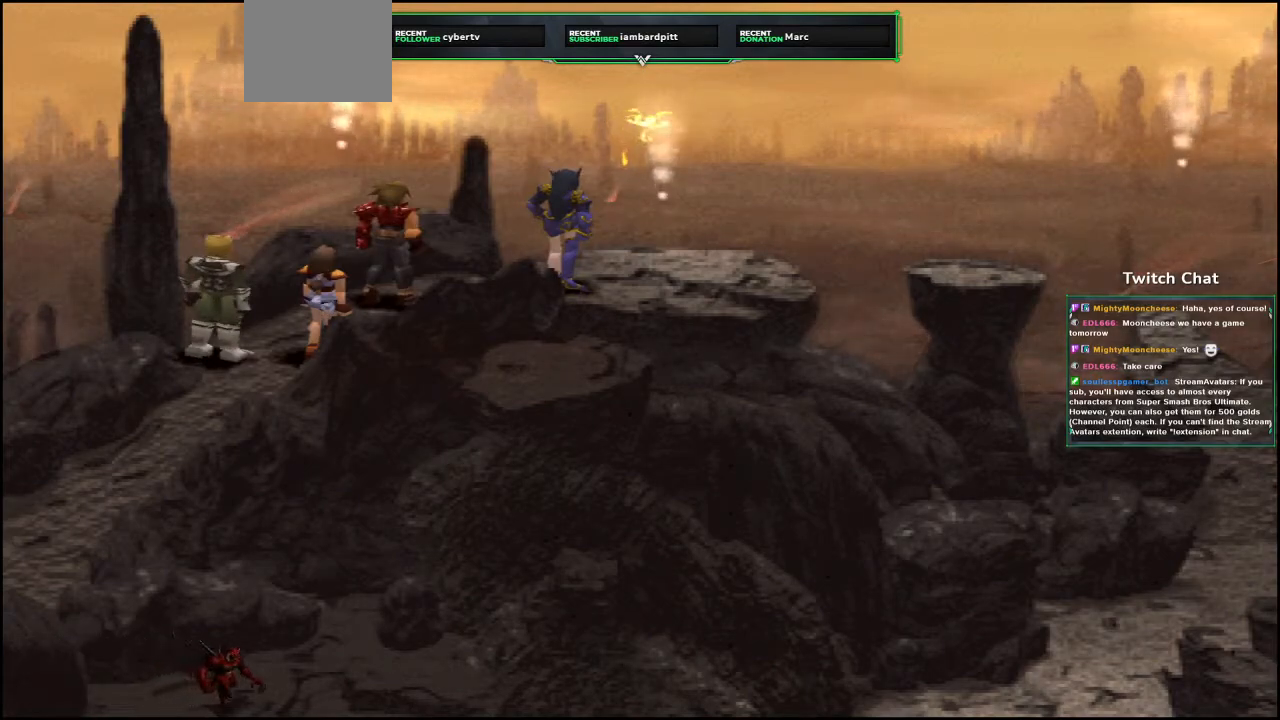
Gameplay with a controller (PlayStation layout); each line is a JSON object with the inputs held at the frame after it. "events" lists button and stick changes between this image and that frame as [ms after this image, input, new state], when the widget could be followed in between.
{"buttons": ["CIRCLE"], "left_stick": "center", "right_stick": "center", "events": []}
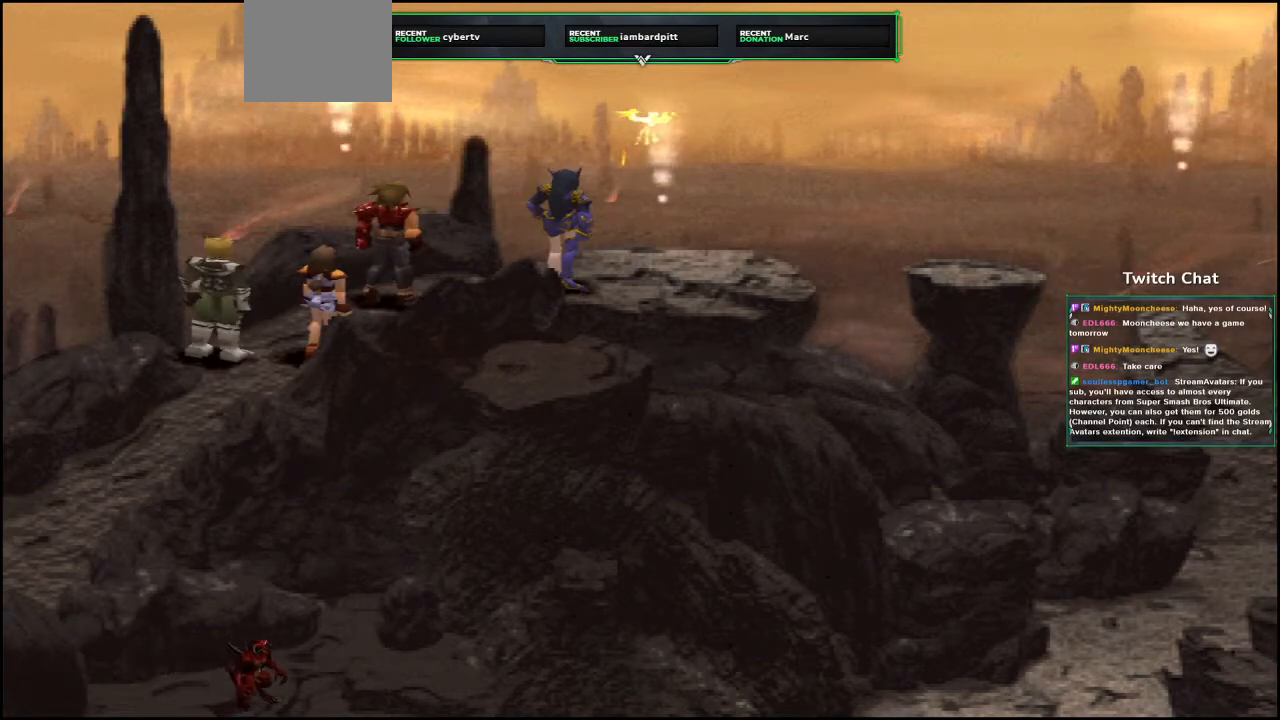
{"buttons": ["CIRCLE"], "left_stick": "center", "right_stick": "center", "events": []}
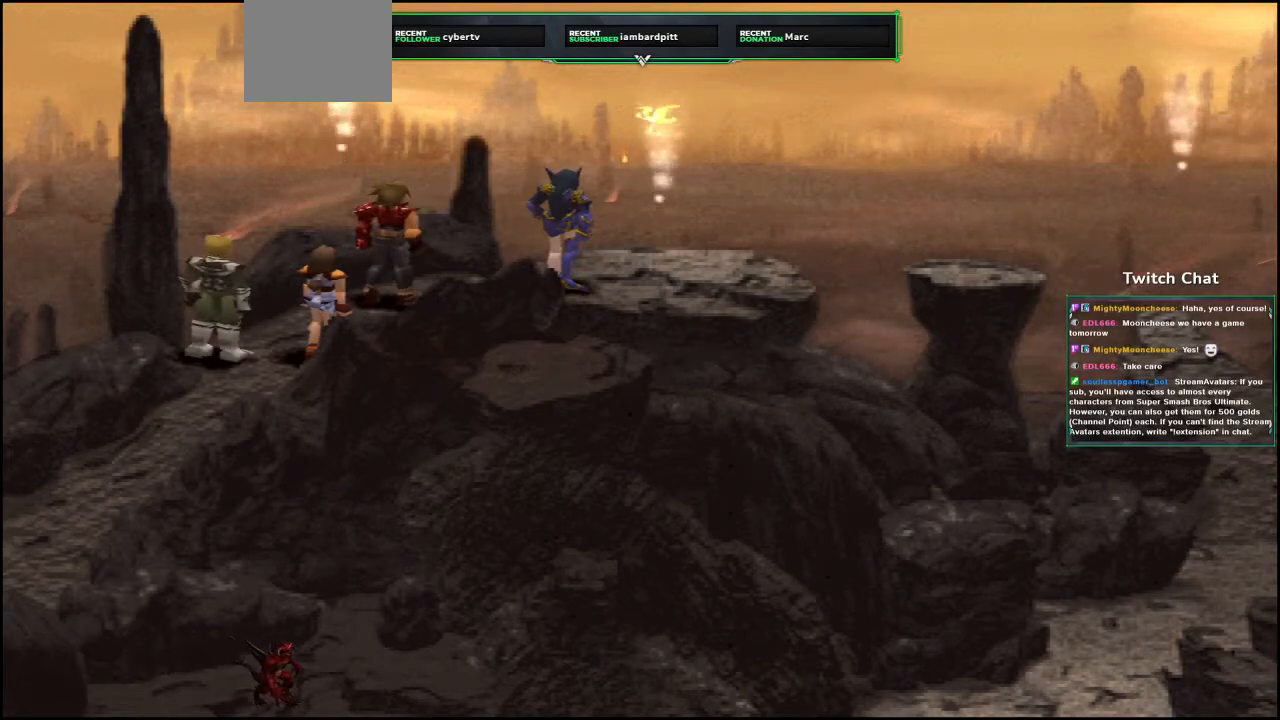
{"buttons": ["CIRCLE"], "left_stick": "center", "right_stick": "center", "events": []}
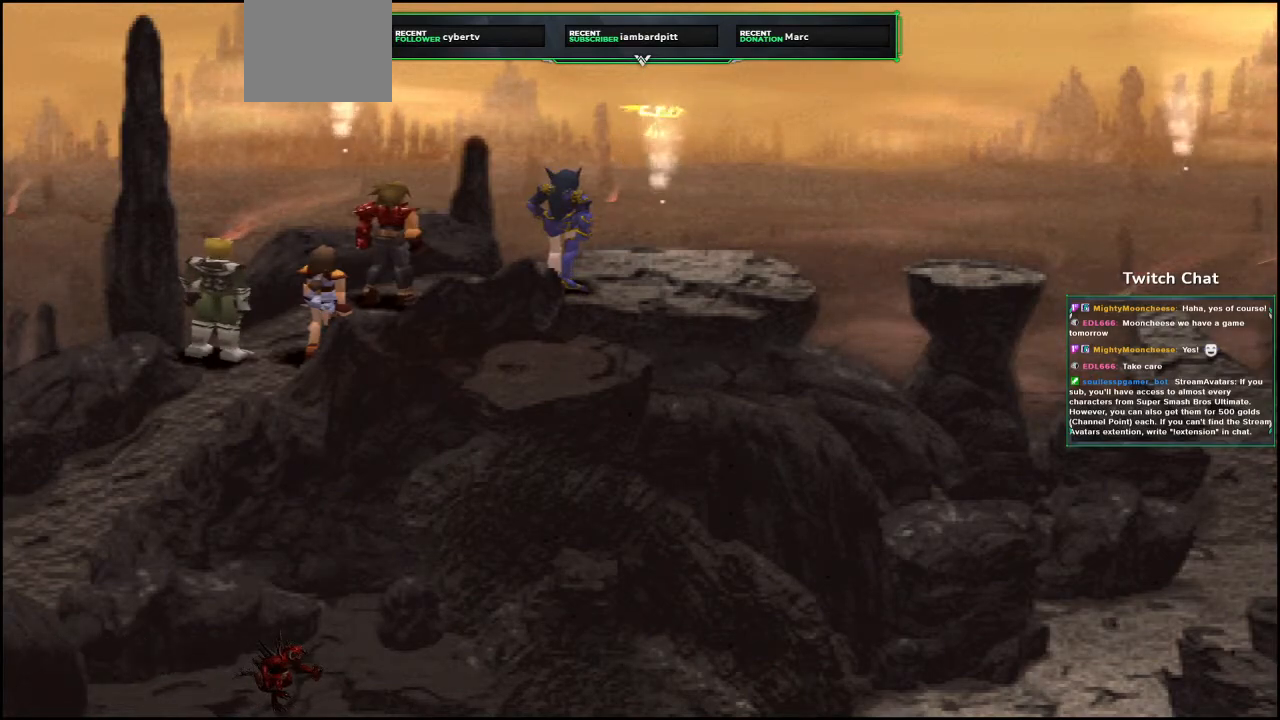
{"buttons": ["CIRCLE"], "left_stick": "center", "right_stick": "center", "events": [[83, "CIRCLE", "up"], [300, "CIRCLE", "down"]]}
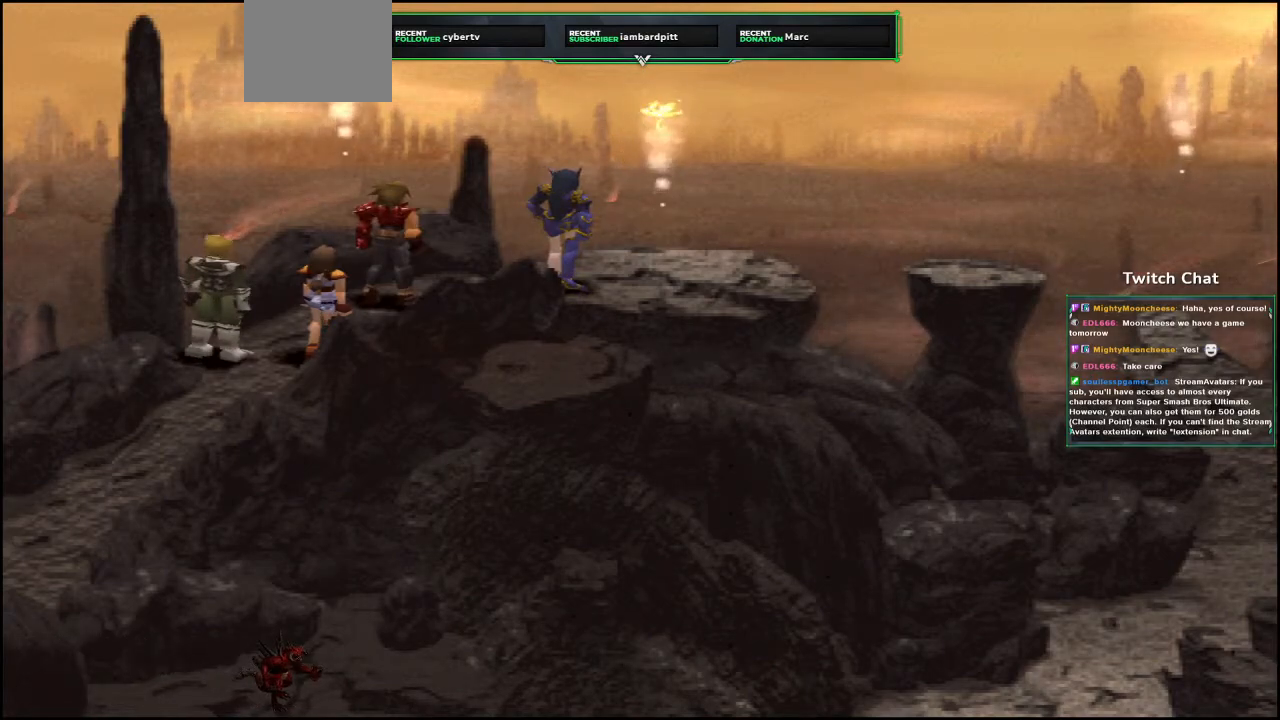
{"buttons": [], "left_stick": "center", "right_stick": "center", "events": [[283, "CIRCLE", "up"]]}
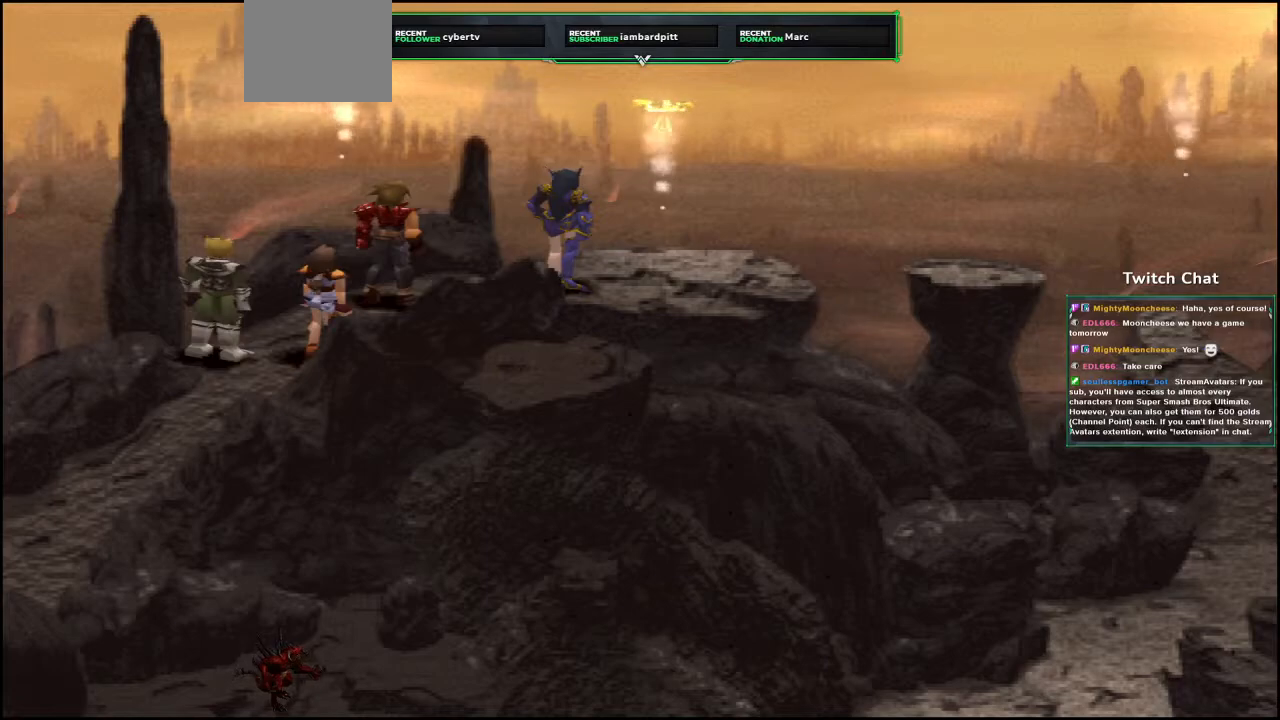
{"buttons": ["CIRCLE"], "left_stick": "center", "right_stick": "center", "events": [[417, "CIRCLE", "down"]]}
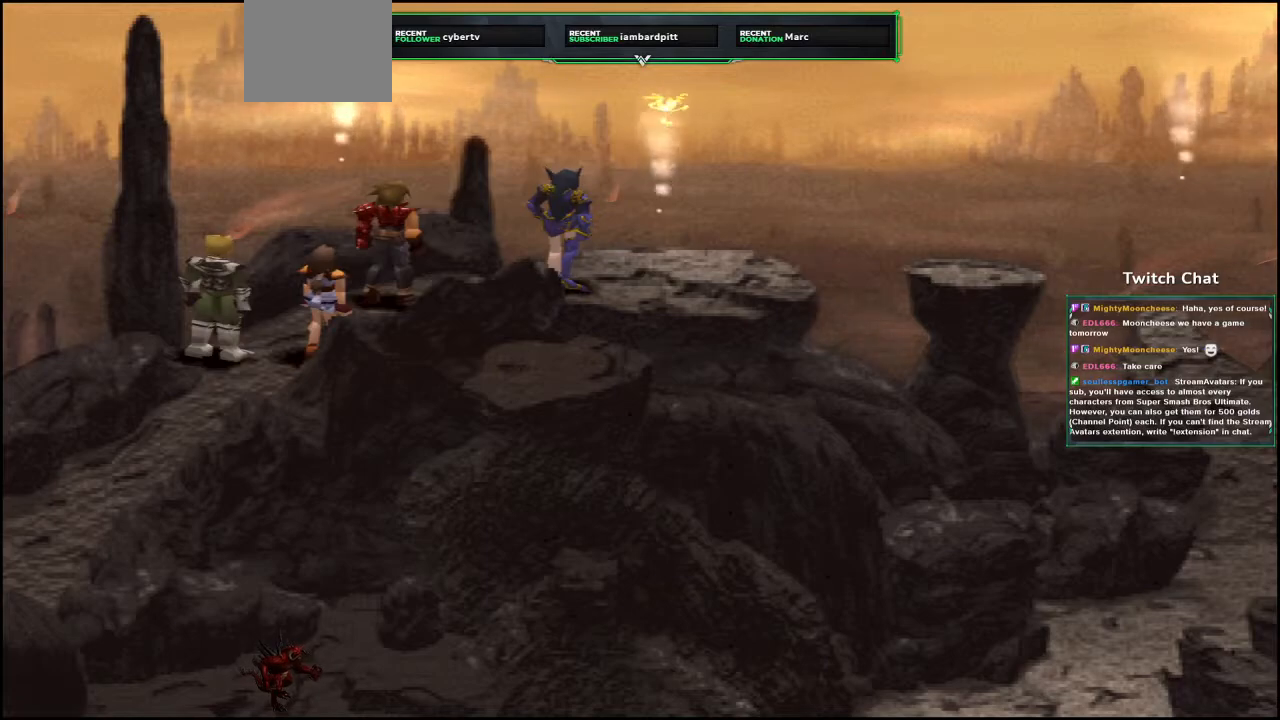
{"buttons": ["CIRCLE"], "left_stick": "center", "right_stick": "center", "events": []}
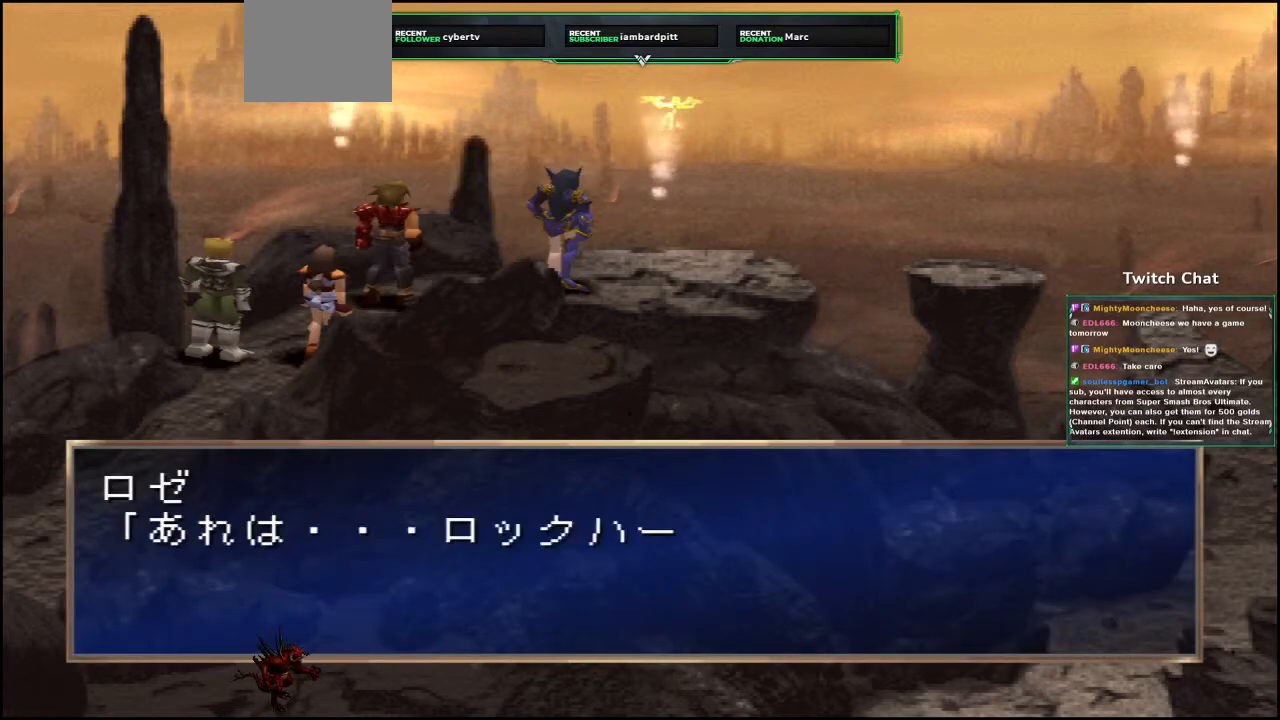
{"buttons": ["CIRCLE"], "left_stick": "center", "right_stick": "center", "events": [[167, "CIRCLE", "up"], [283, "CIRCLE", "down"]]}
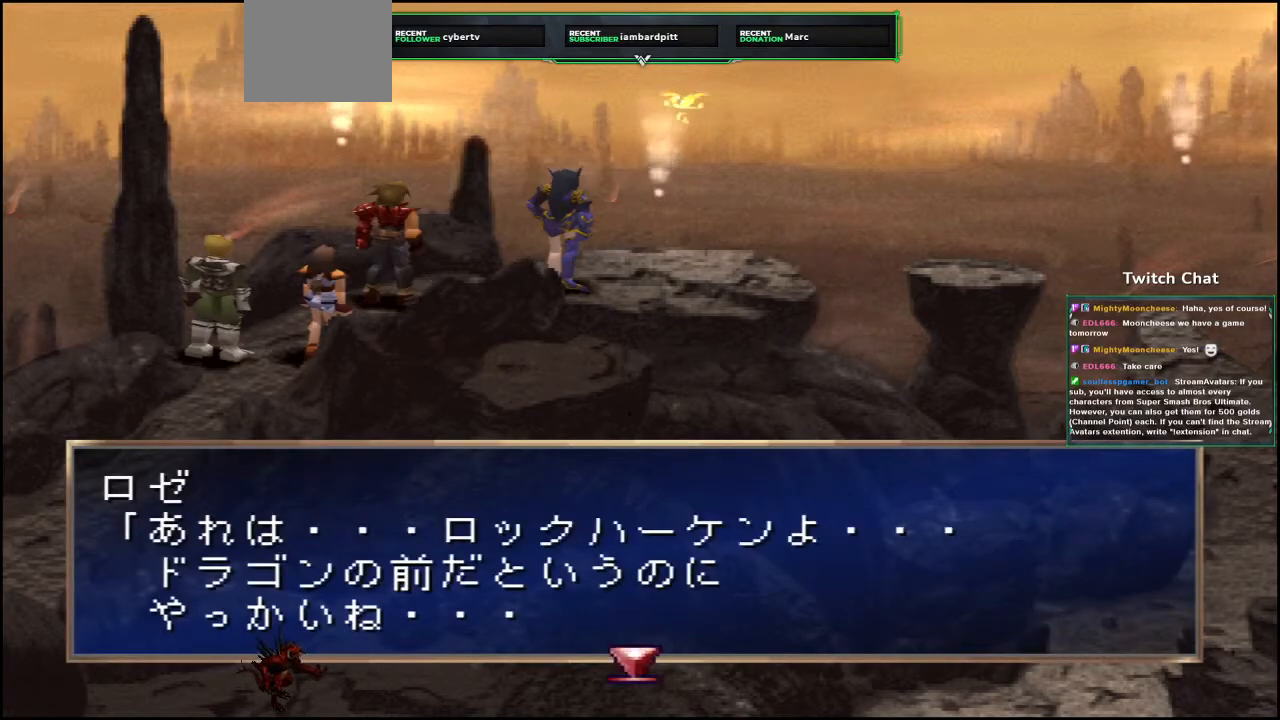
{"buttons": ["CIRCLE"], "left_stick": "center", "right_stick": "center", "events": [[200, "CIRCLE", "up"], [300, "CIRCLE", "down"]]}
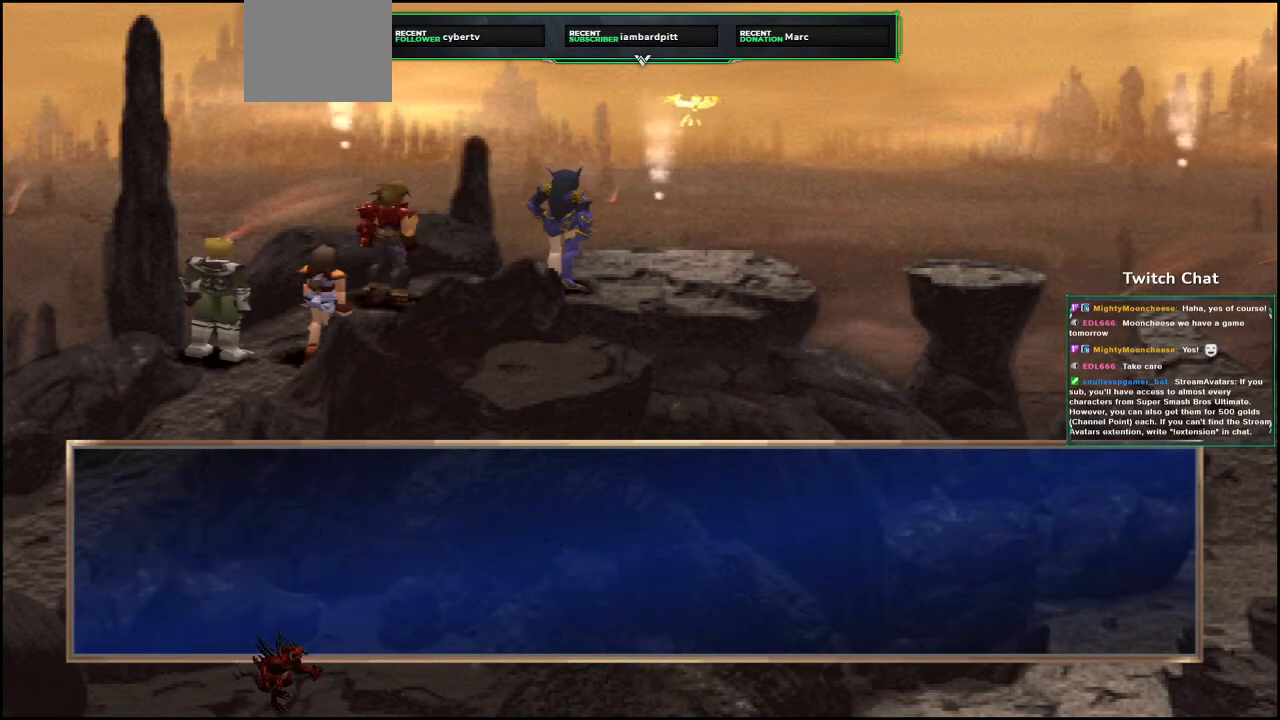
{"buttons": ["CIRCLE"], "left_stick": "center", "right_stick": "center", "events": []}
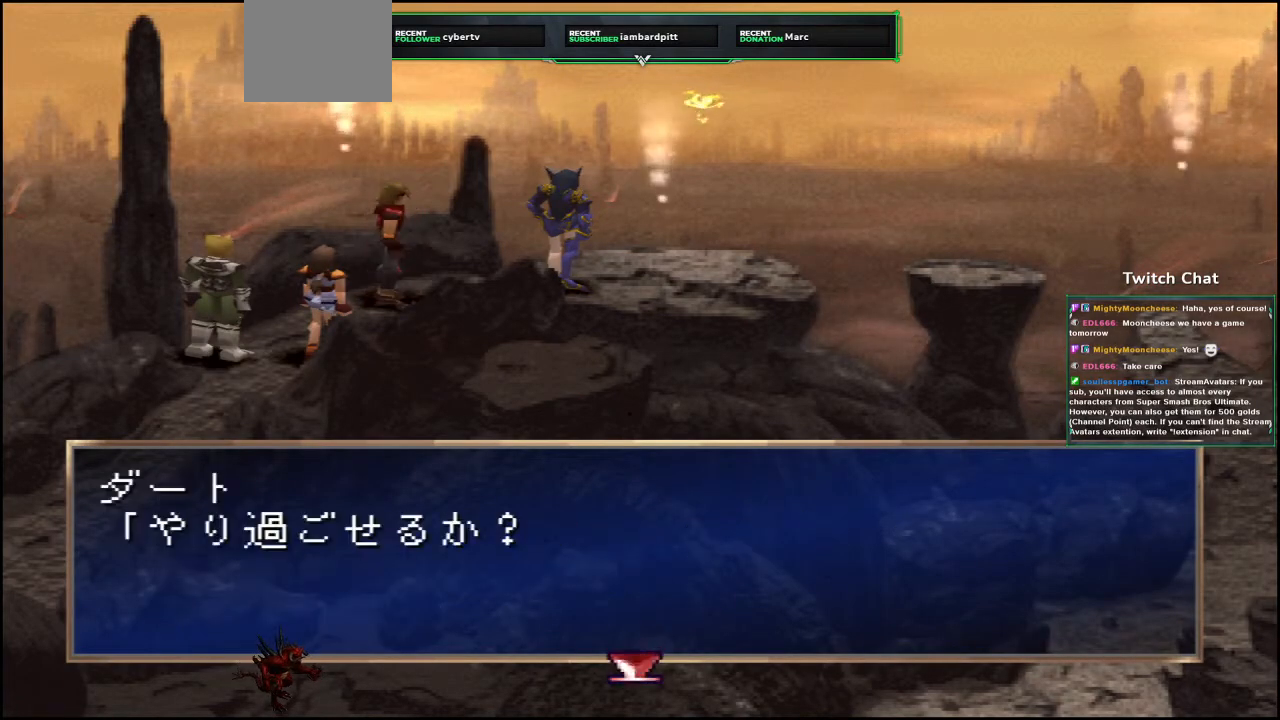
{"buttons": [], "left_stick": "center", "right_stick": "center", "events": [[267, "CIRCLE", "up"], [283, "CIRCLE", "down"], [450, "CIRCLE", "up"]]}
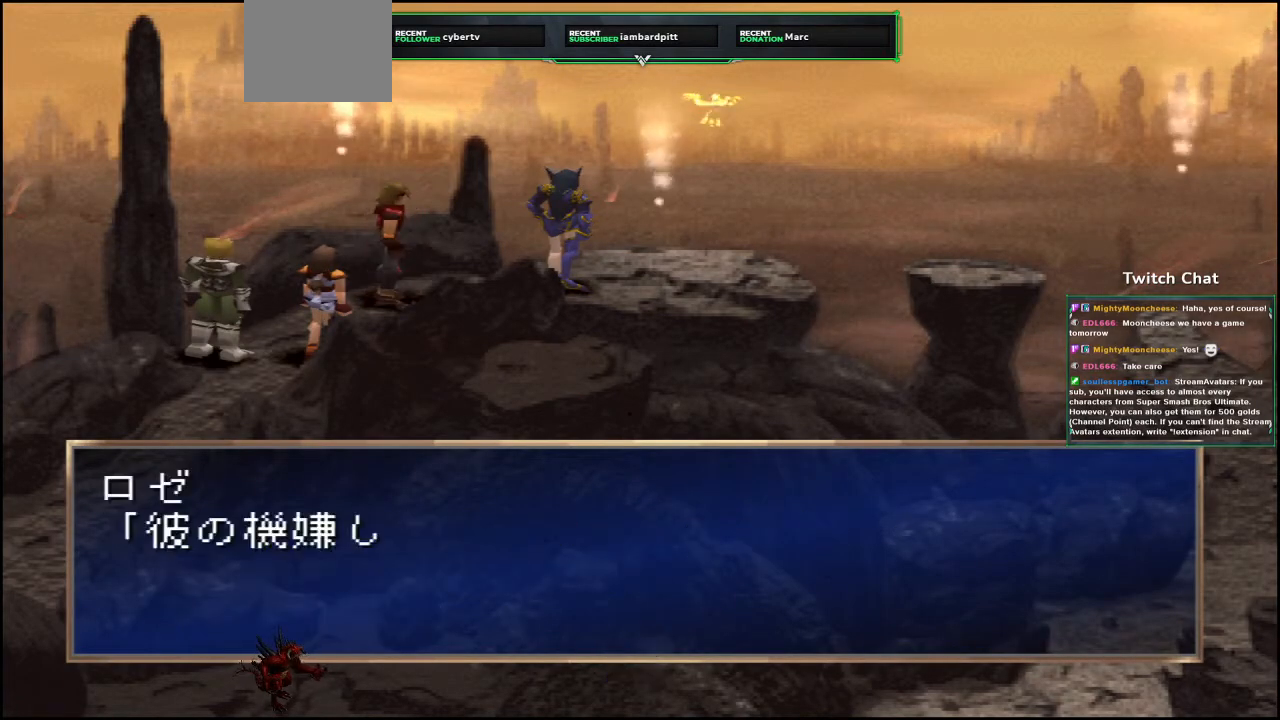
{"buttons": ["CIRCLE"], "left_stick": "center", "right_stick": "center", "events": [[50, "CIRCLE", "down"]]}
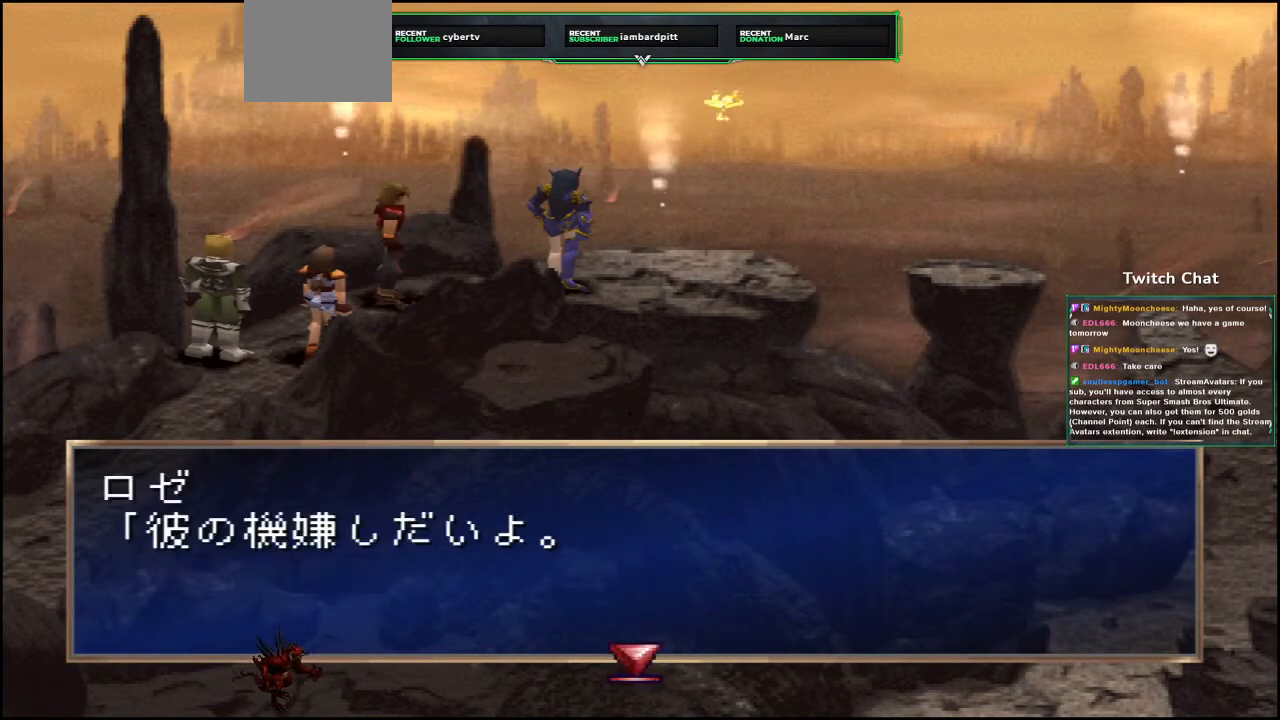
{"buttons": [], "left_stick": "center", "right_stick": "center", "events": [[33, "CIRCLE", "up"], [100, "CIRCLE", "down"], [417, "CIRCLE", "up"]]}
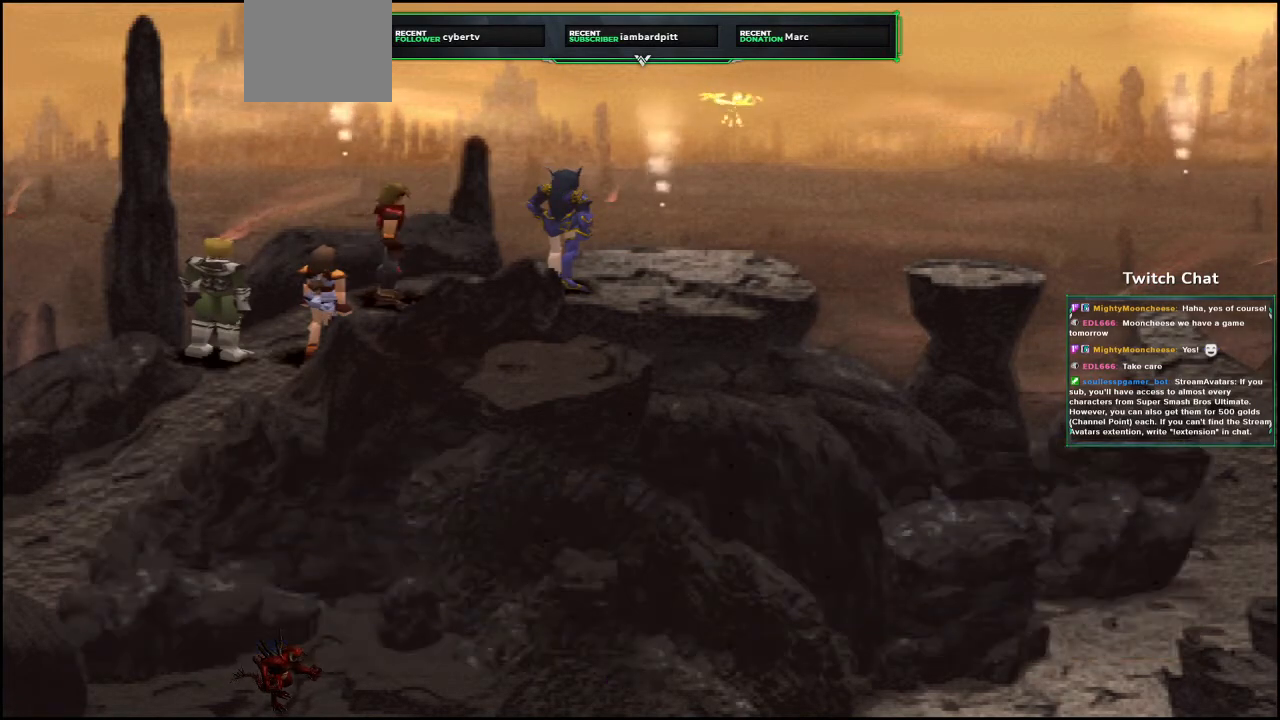
{"buttons": ["CIRCLE"], "left_stick": "center", "right_stick": "center", "events": [[183, "CIRCLE", "down"]]}
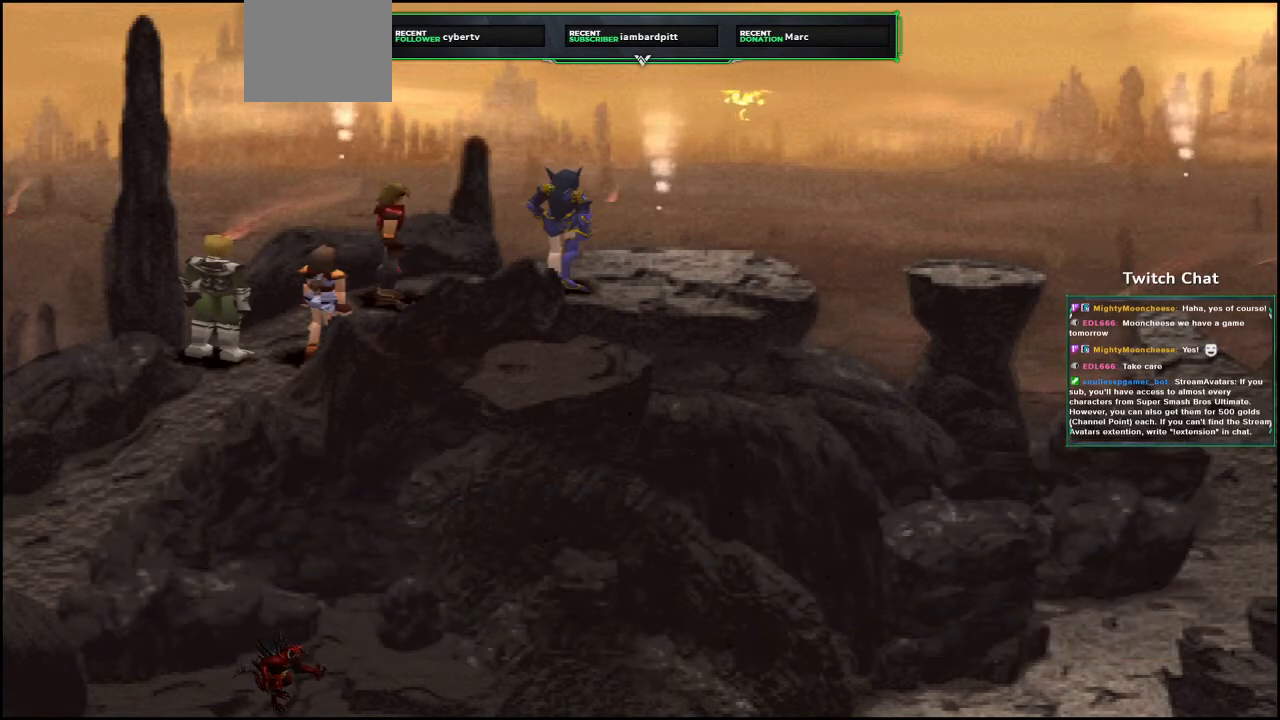
{"buttons": [], "left_stick": "center", "right_stick": "center", "events": [[417, "CIRCLE", "up"]]}
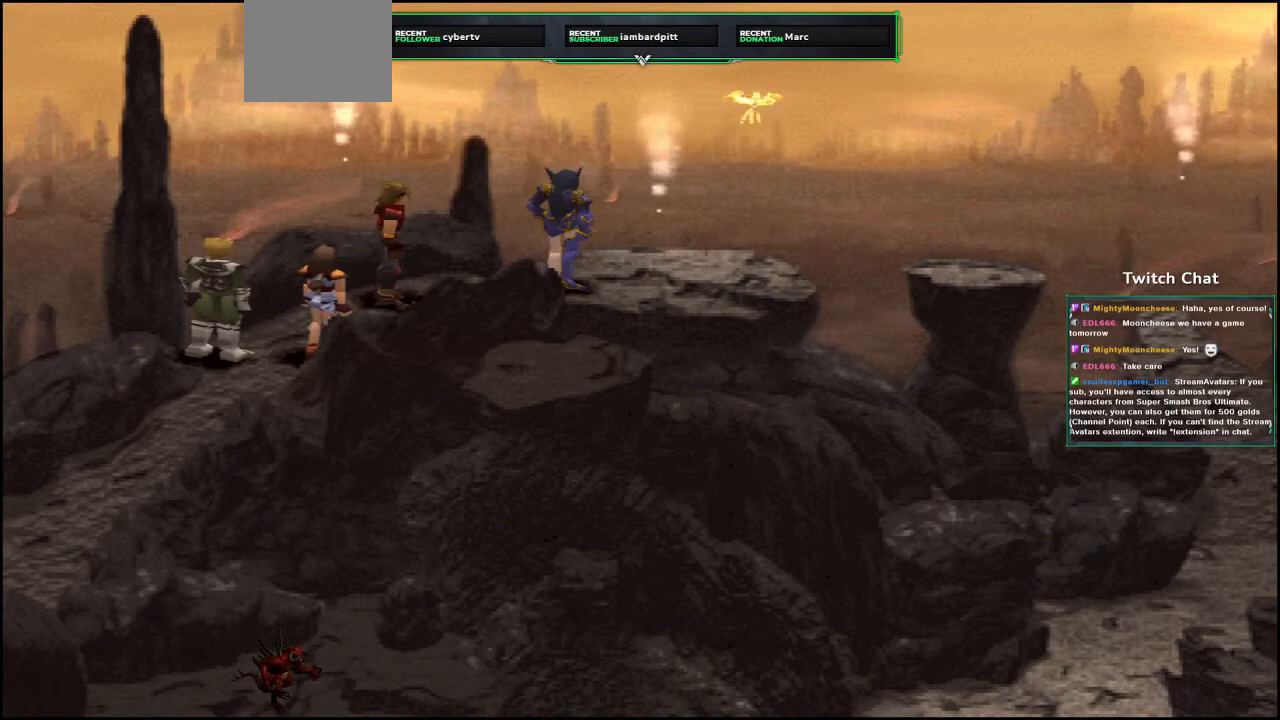
{"buttons": [], "left_stick": "center", "right_stick": "center", "events": []}
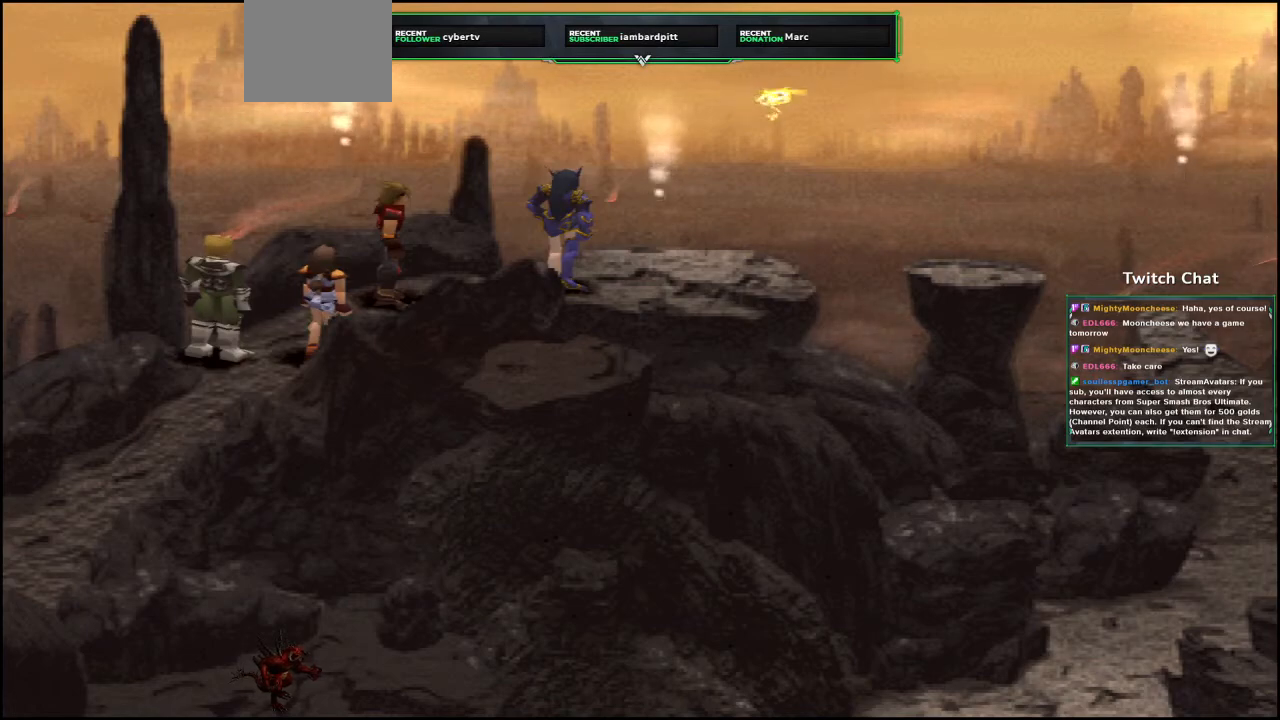
{"buttons": [], "left_stick": "center", "right_stick": "center", "events": []}
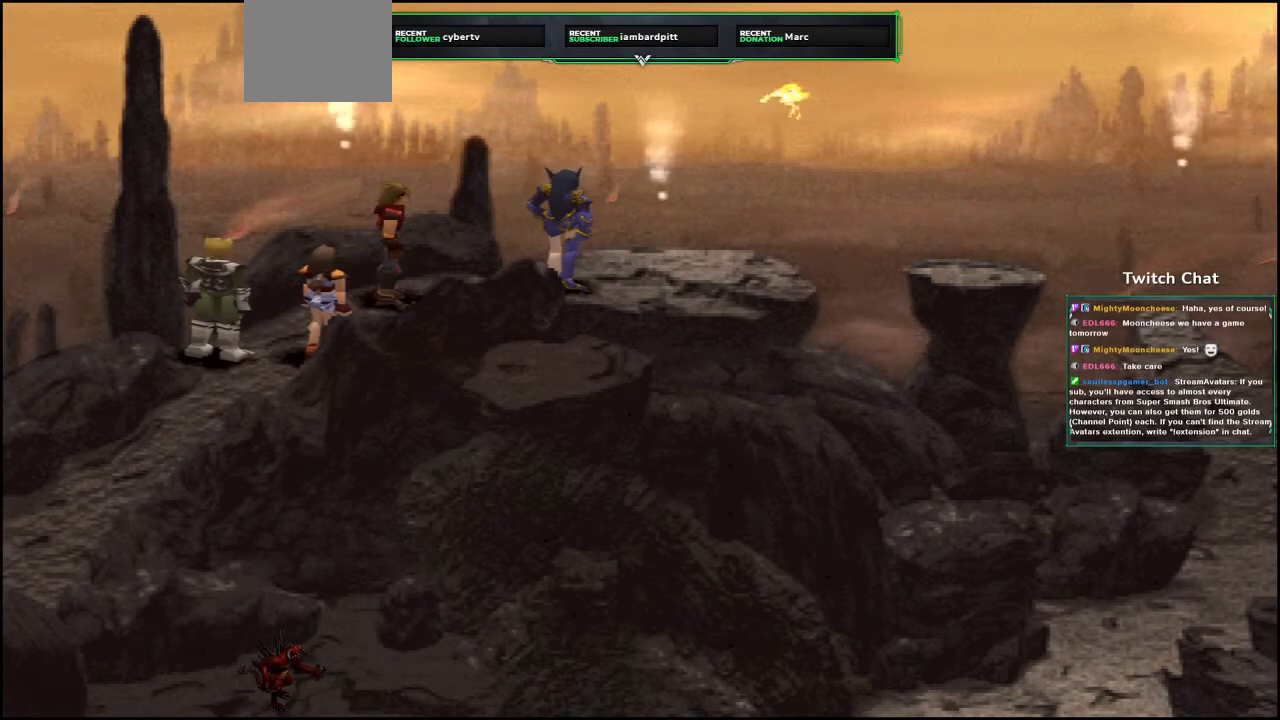
{"buttons": [], "left_stick": "center", "right_stick": "center", "events": []}
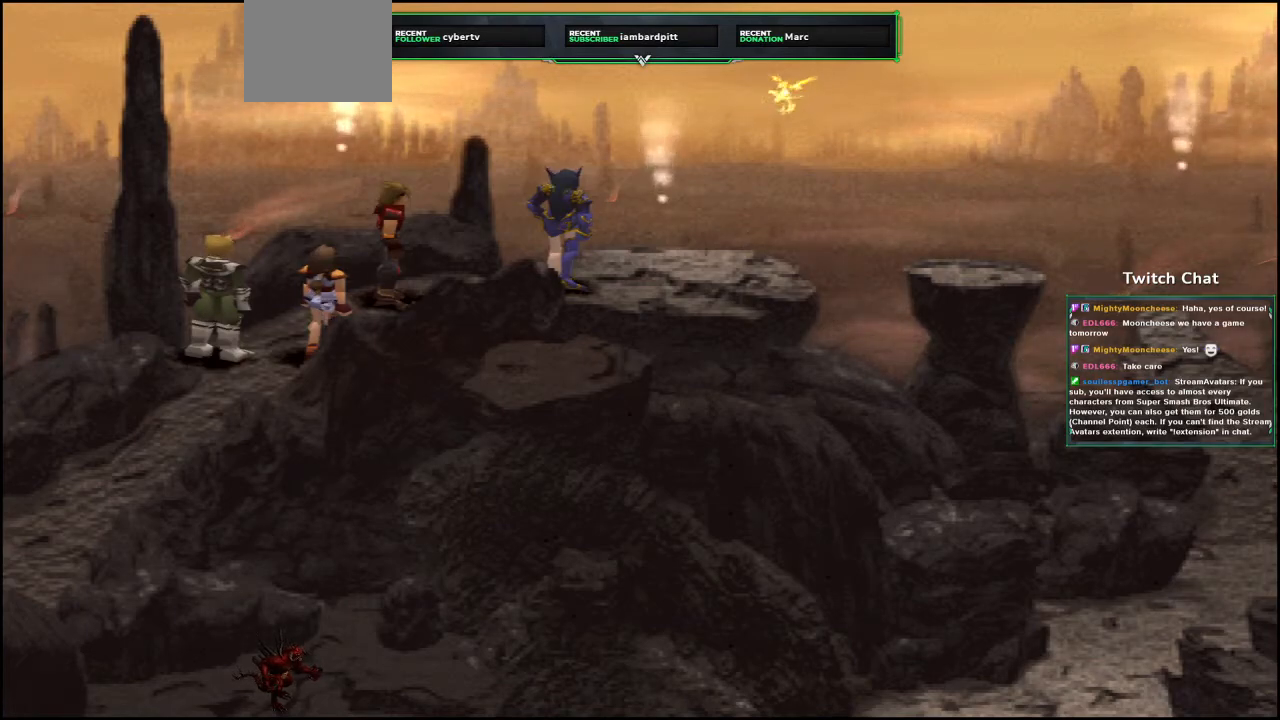
{"buttons": [], "left_stick": "center", "right_stick": "center", "events": []}
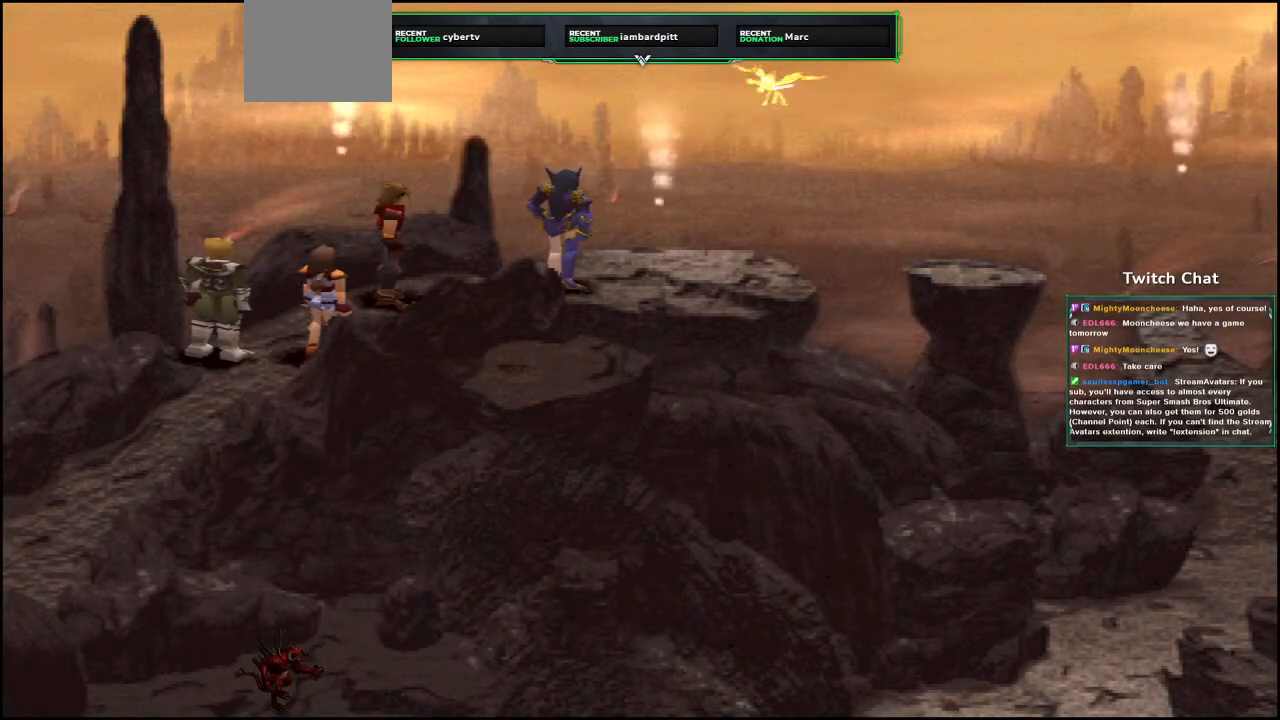
{"buttons": [], "left_stick": "center", "right_stick": "center", "events": []}
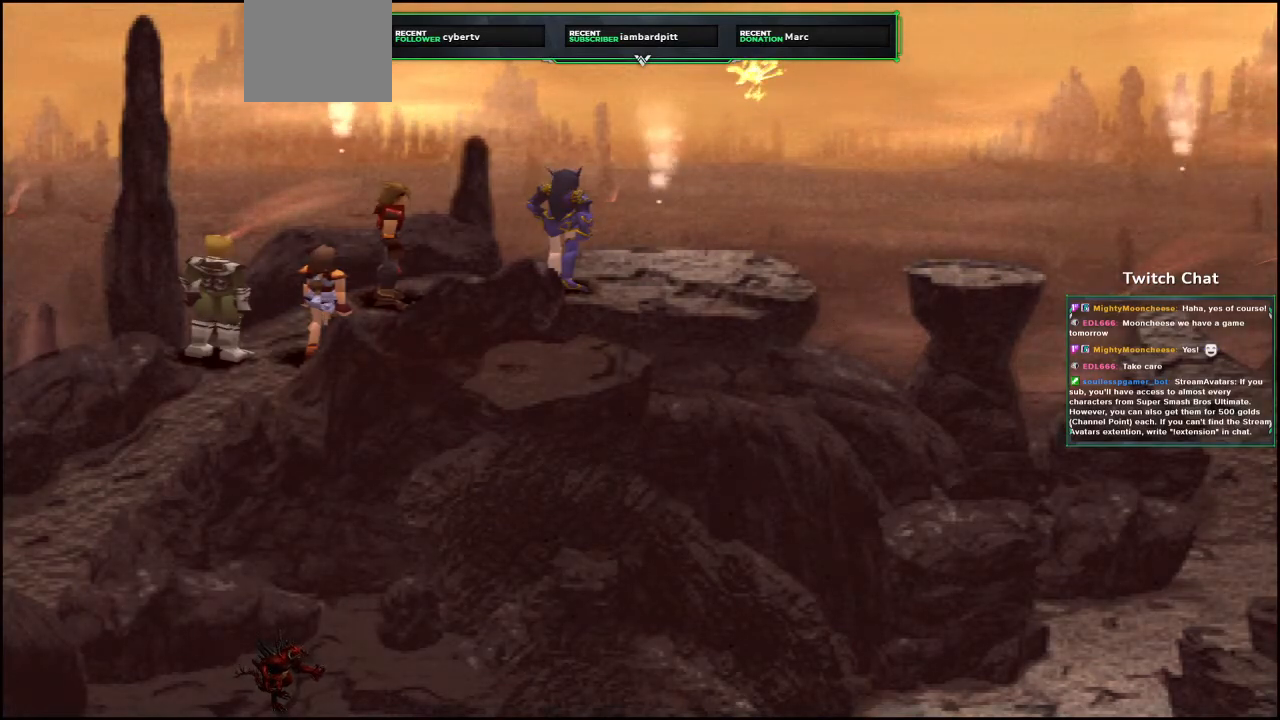
{"buttons": [], "left_stick": "center", "right_stick": "center", "events": []}
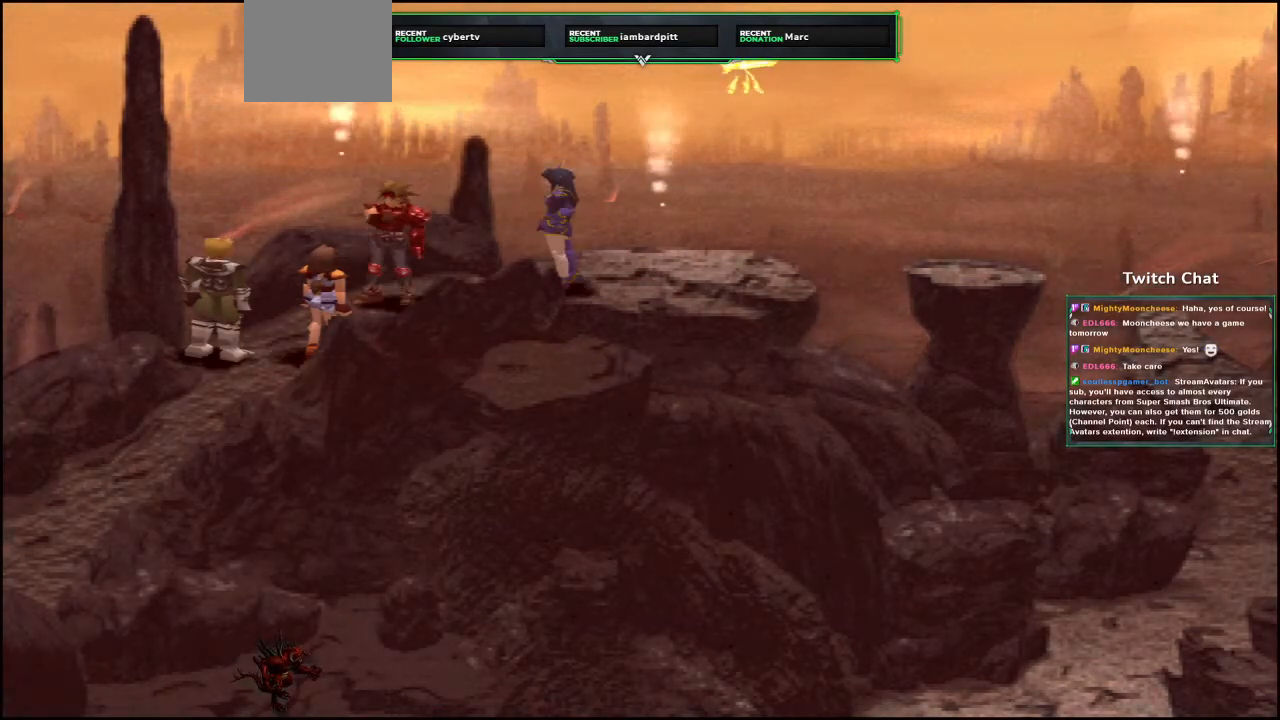
{"buttons": [], "left_stick": "center", "right_stick": "center", "events": []}
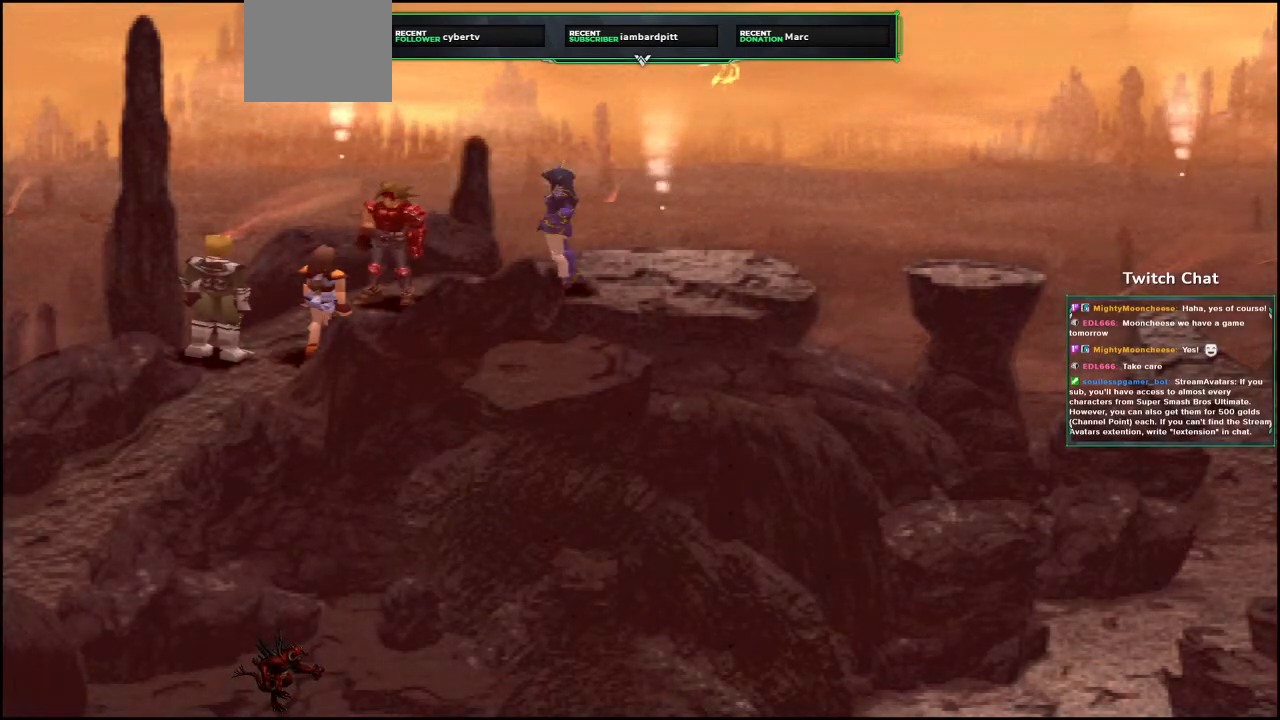
{"buttons": [], "left_stick": "center", "right_stick": "center", "events": []}
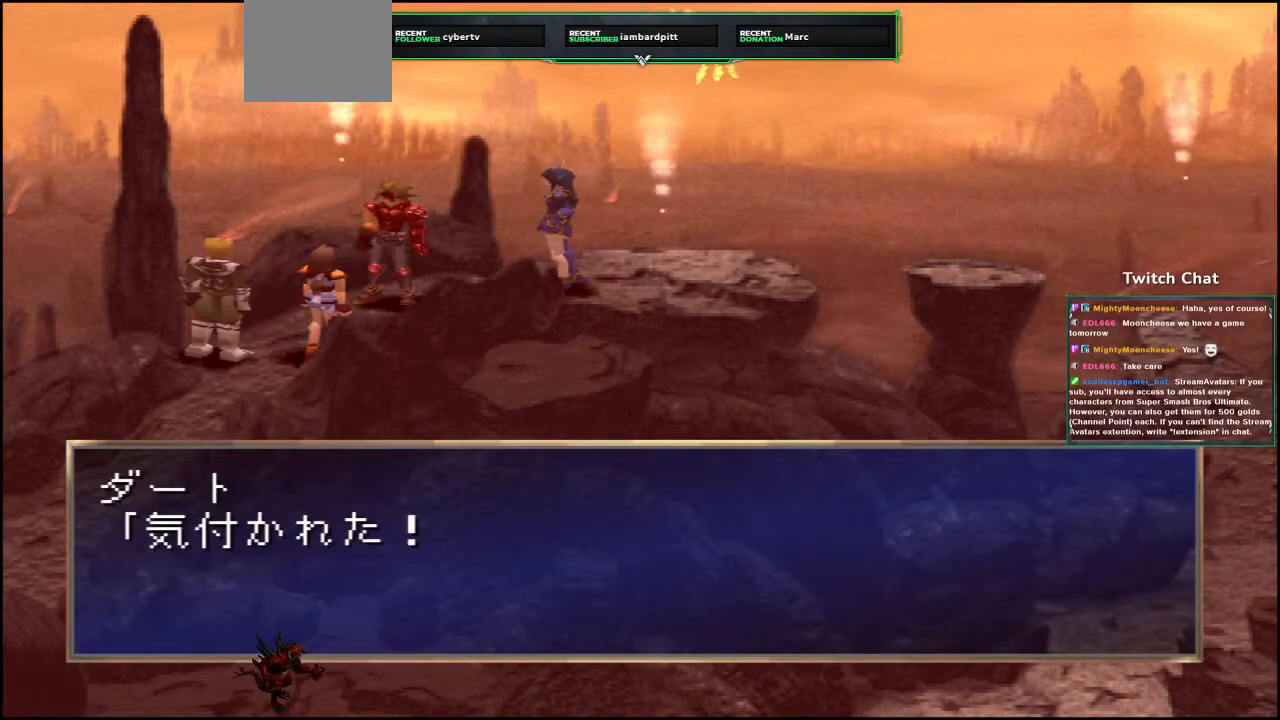
{"buttons": [], "left_stick": "center", "right_stick": "center", "events": [[83, "CIRCLE", "down"], [500, "CIRCLE", "up"]]}
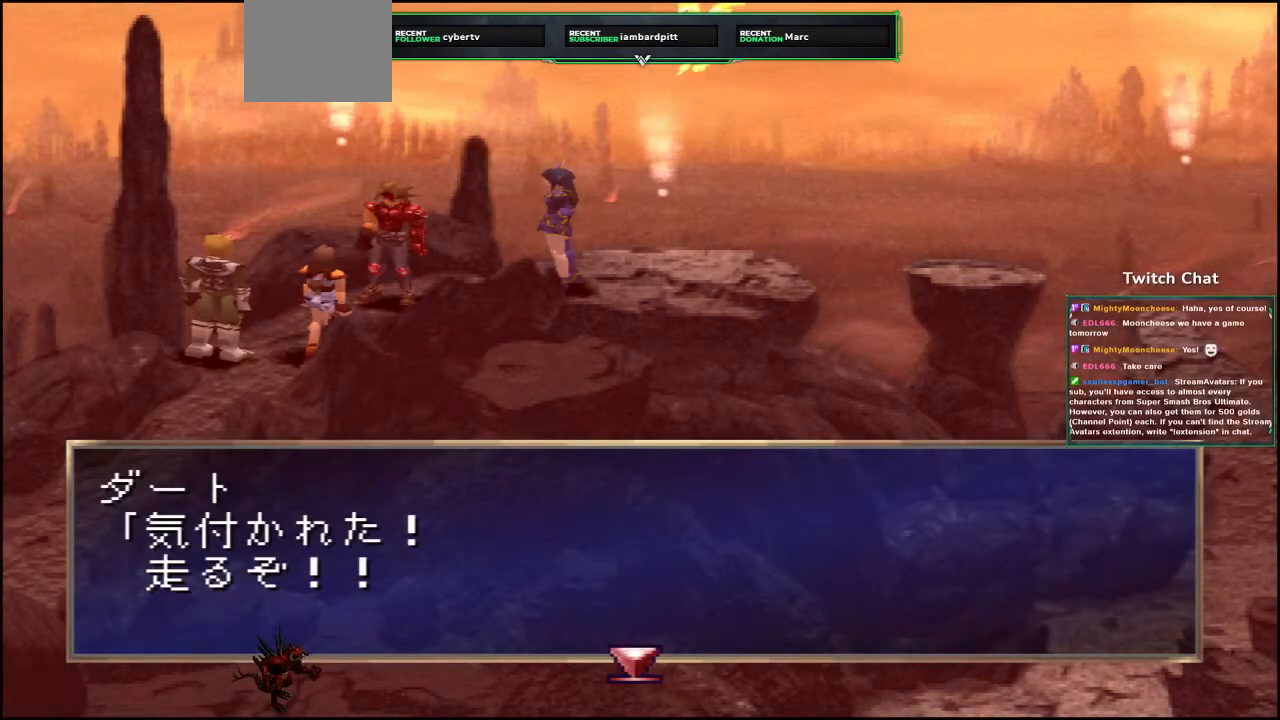
{"buttons": [], "left_stick": "center", "right_stick": "center", "events": [[67, "CIRCLE", "down"], [300, "CIRCLE", "up"]]}